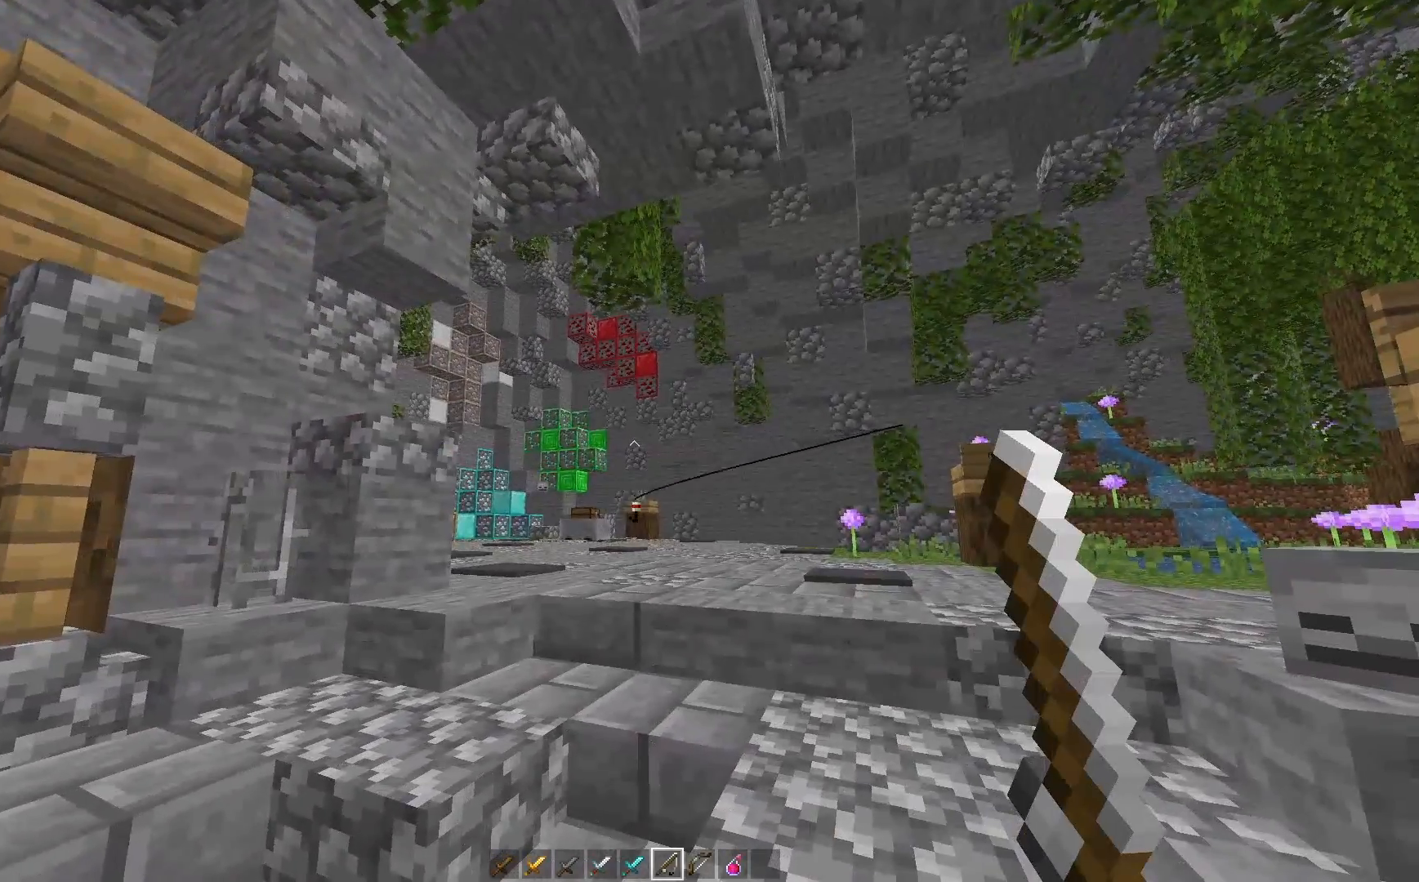
Gameplay with keyboard and mouse; each line is a JSON object with the keys and mouse buttons held at the frame after it. "events" lists presses ("down") and releases ("up") of "a", "d", "s", "space", "w", "mouse_left" and "mouse_right" between this image and that frame as [ms after this image, input, new state], when the widget could be followed in between. "mouse_left", "mouse_right" = the "left", "right" buttons of the "mouse" list. No other keys are recorded. Fast repeated clicks can show as one long hold. Mouse movement is not recorded.
{"keys": ["w"], "mouse": [], "events": [[150, "mouse_right", "down"], [233, "mouse_right", "up"], [433, "w", "down"]]}
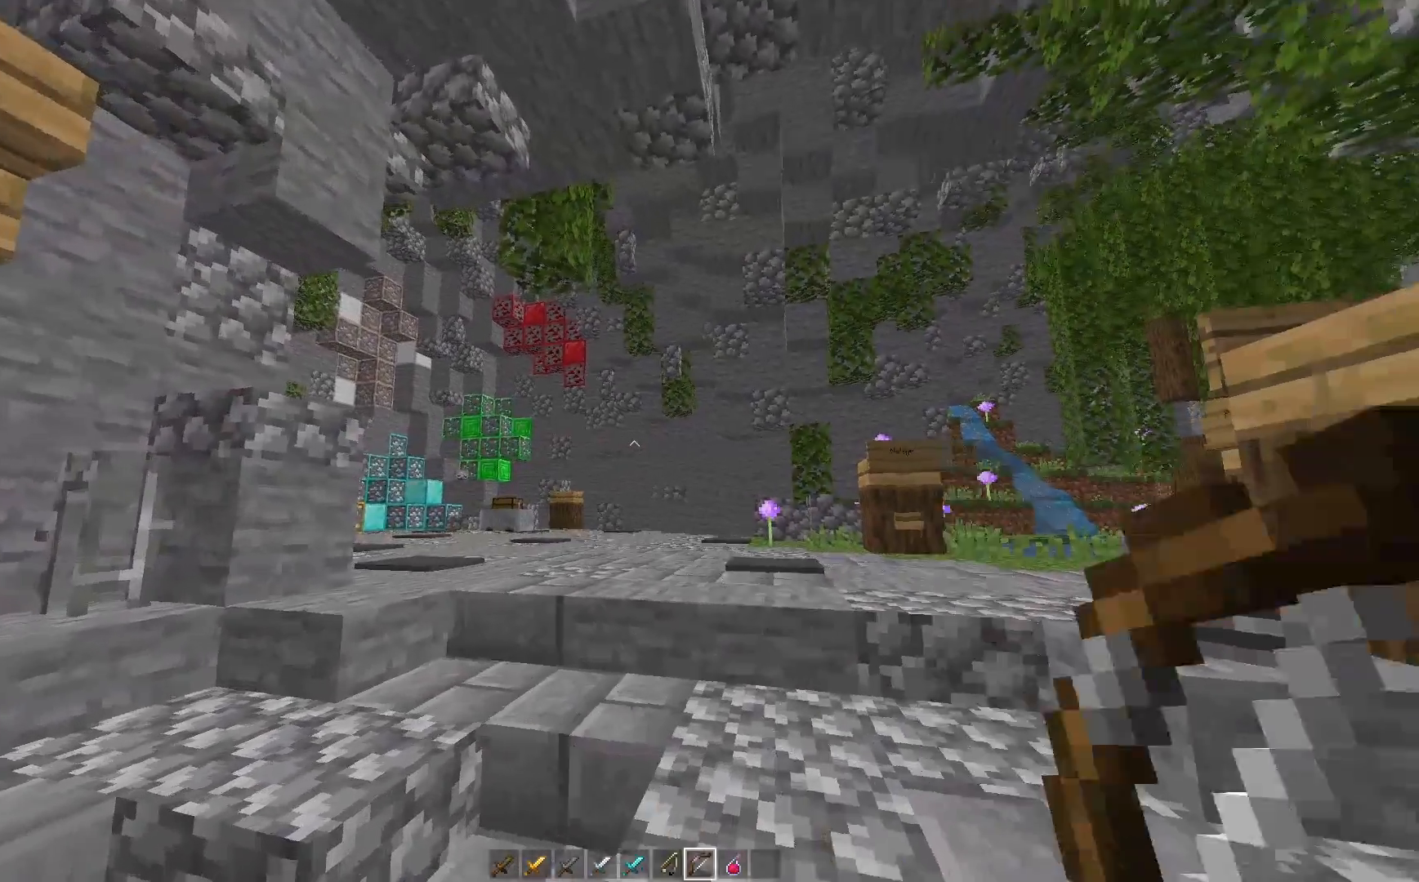
{"keys": ["w"], "mouse": ["right"], "events": [[450, "mouse_right", "down"]]}
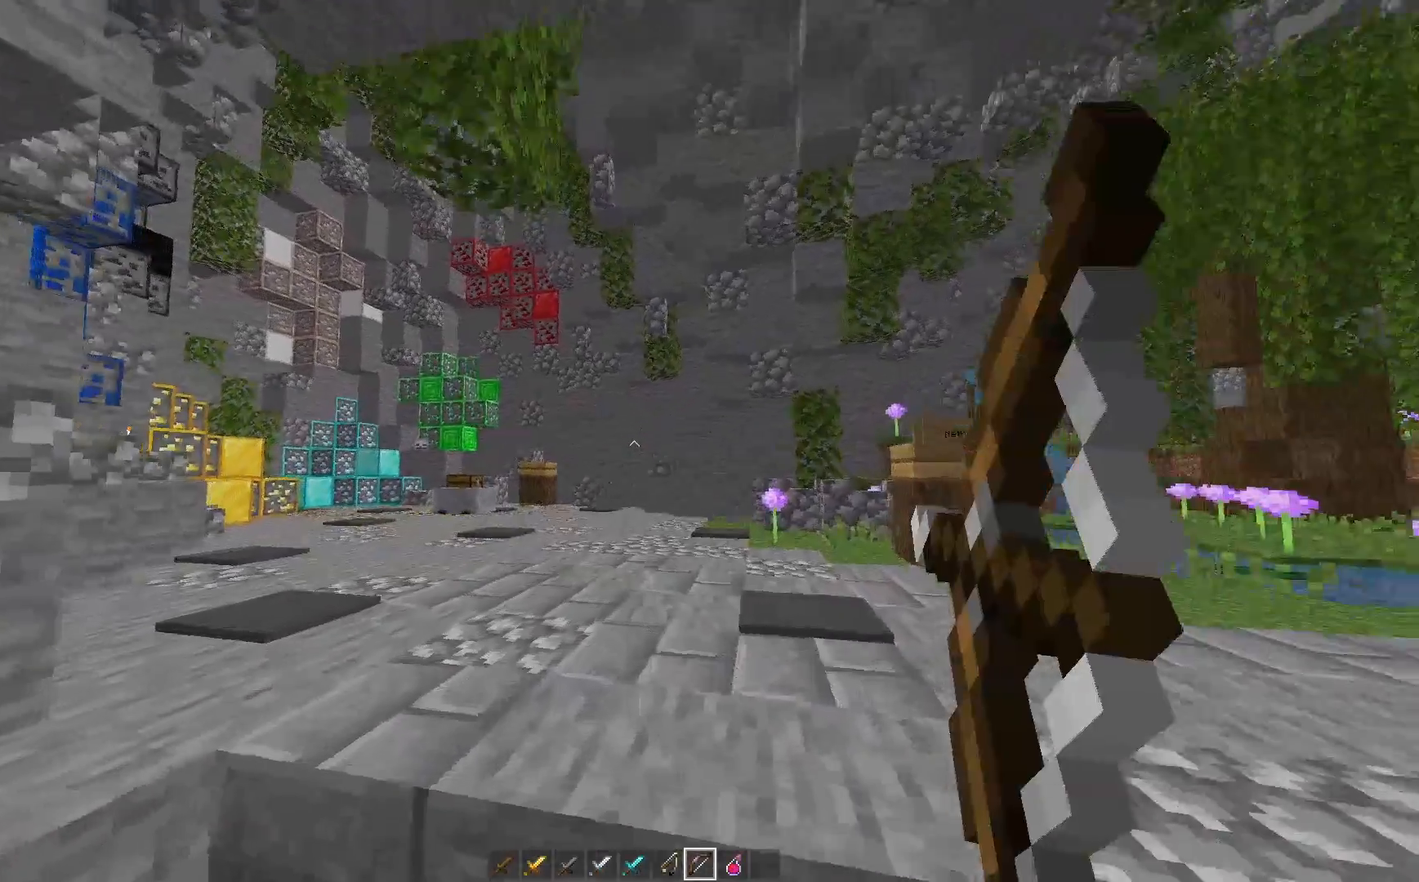
{"keys": ["w"], "mouse": ["right"], "events": []}
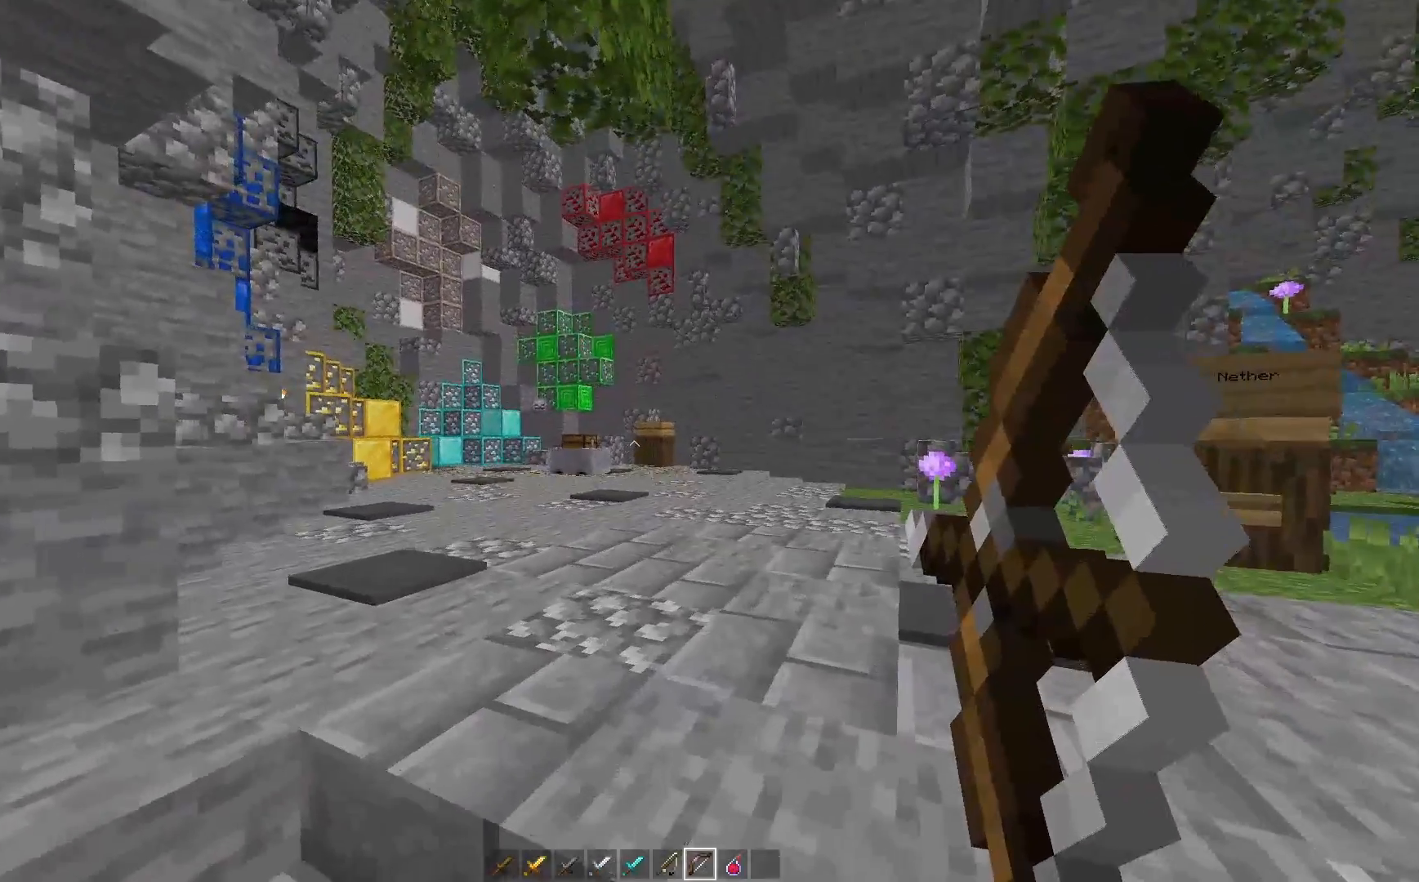
{"keys": ["d", "w"], "mouse": [], "events": [[100, "d", "down"], [400, "mouse_right", "up"]]}
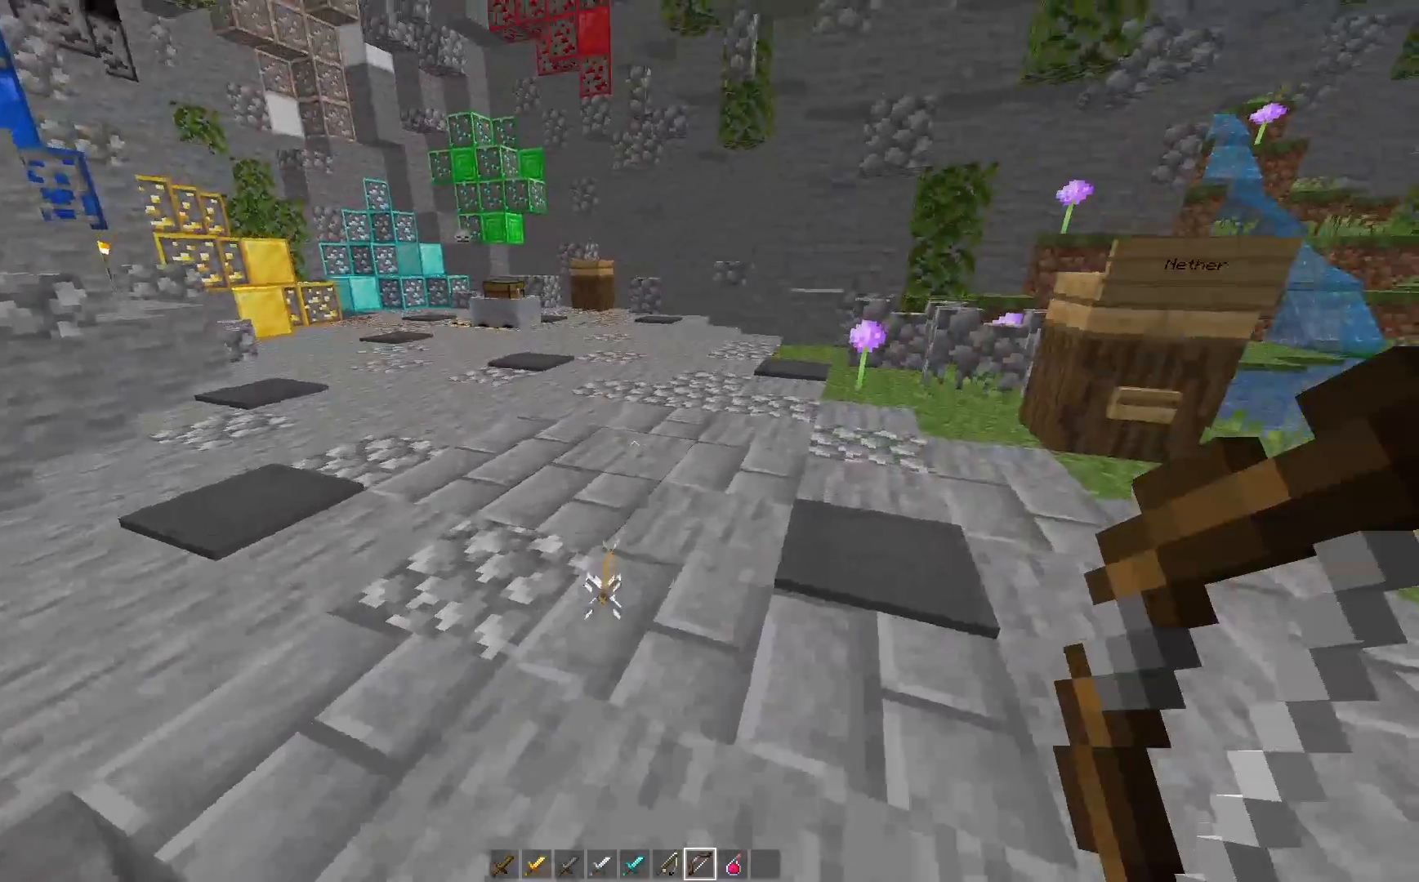
{"keys": ["d"], "mouse": [], "events": [[300, "w", "up"]]}
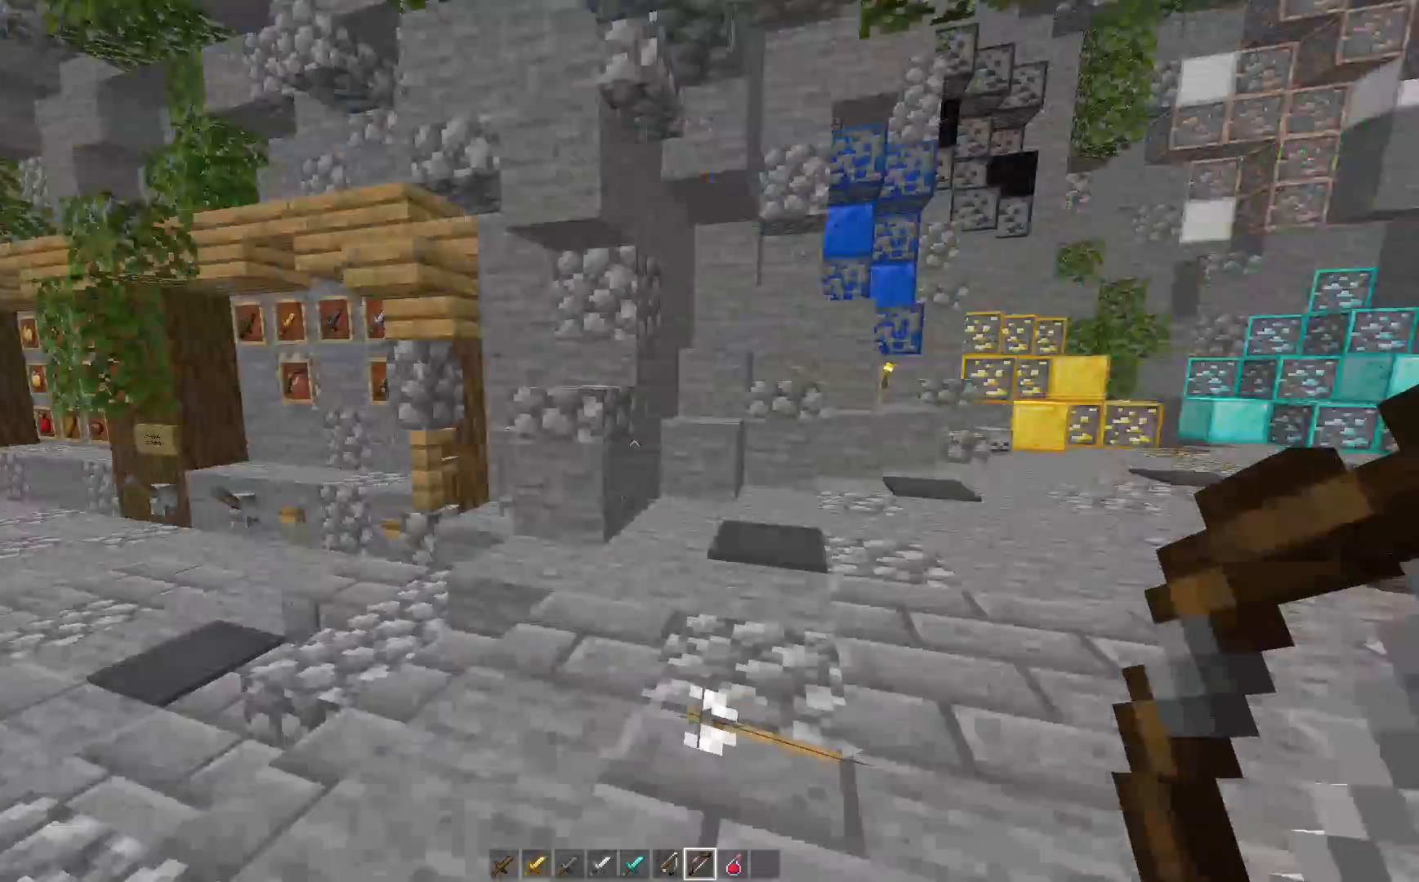
{"keys": ["d", "w"], "mouse": [], "events": [[350, "w", "down"]]}
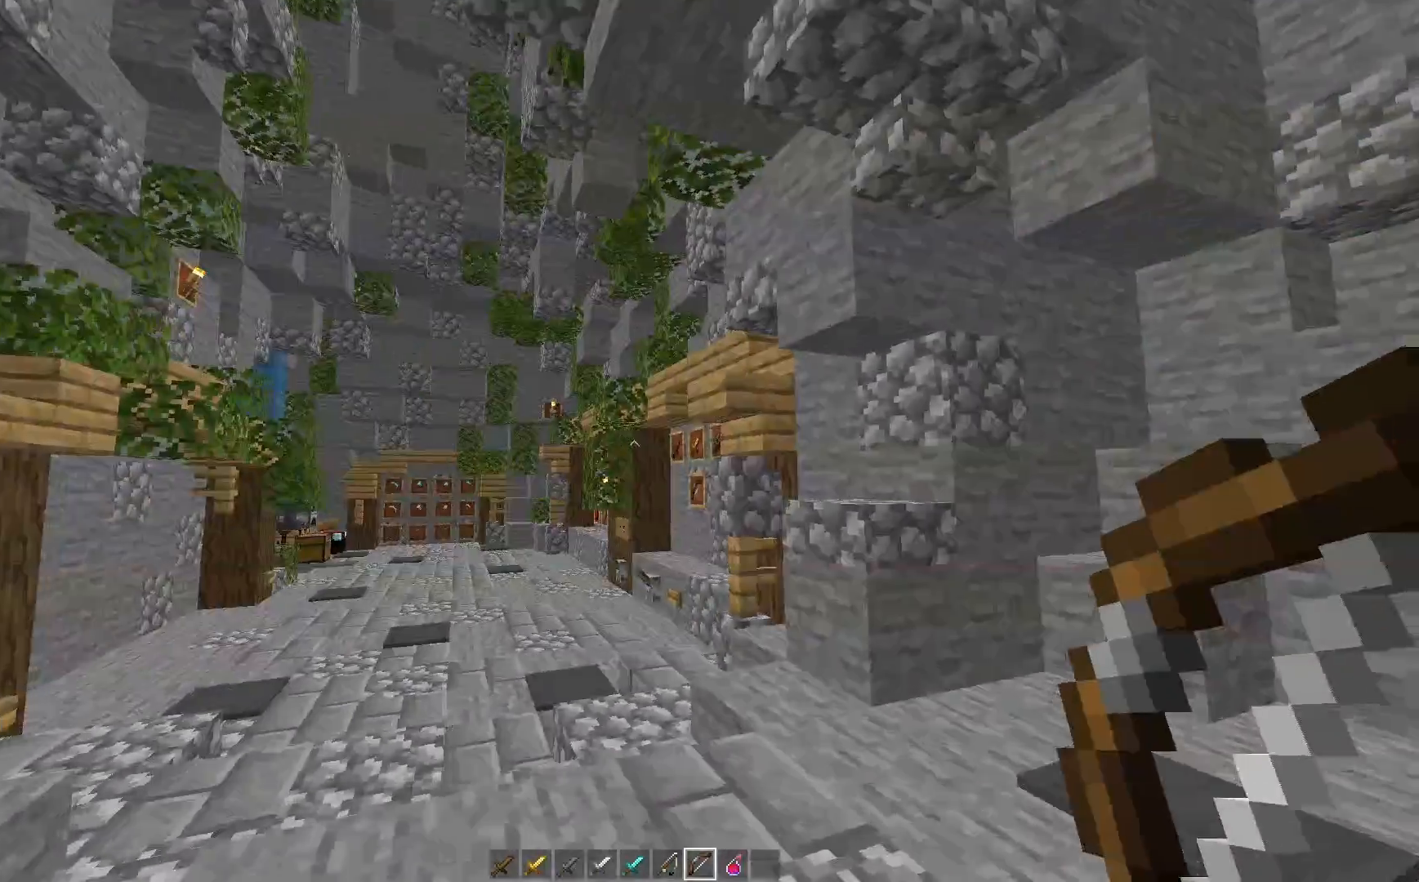
{"keys": ["w"], "mouse": [], "events": [[100, "d", "up"]]}
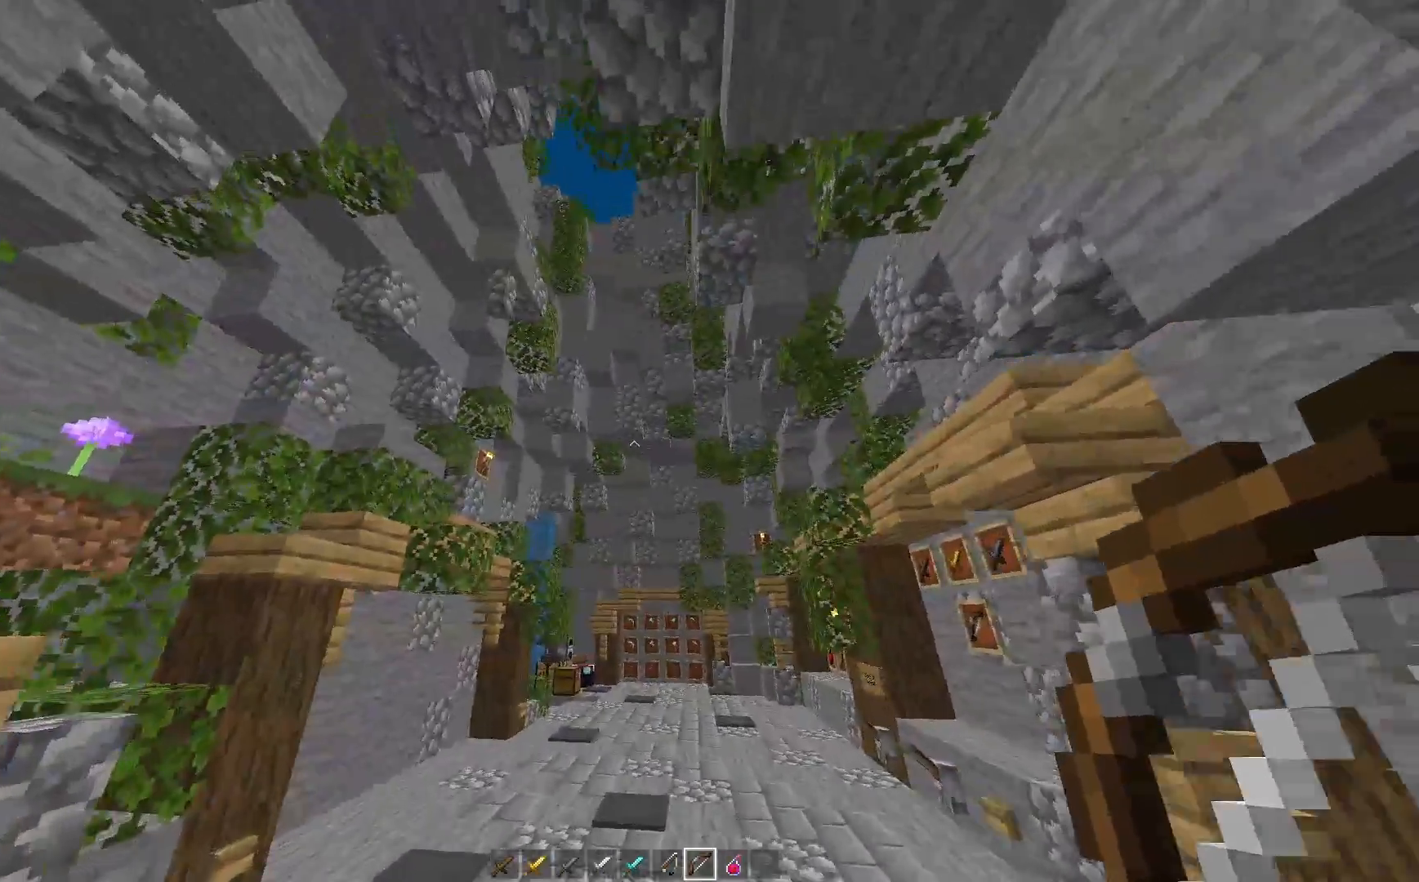
{"keys": ["w"], "mouse": ["right"], "events": [[200, "mouse_right", "down"]]}
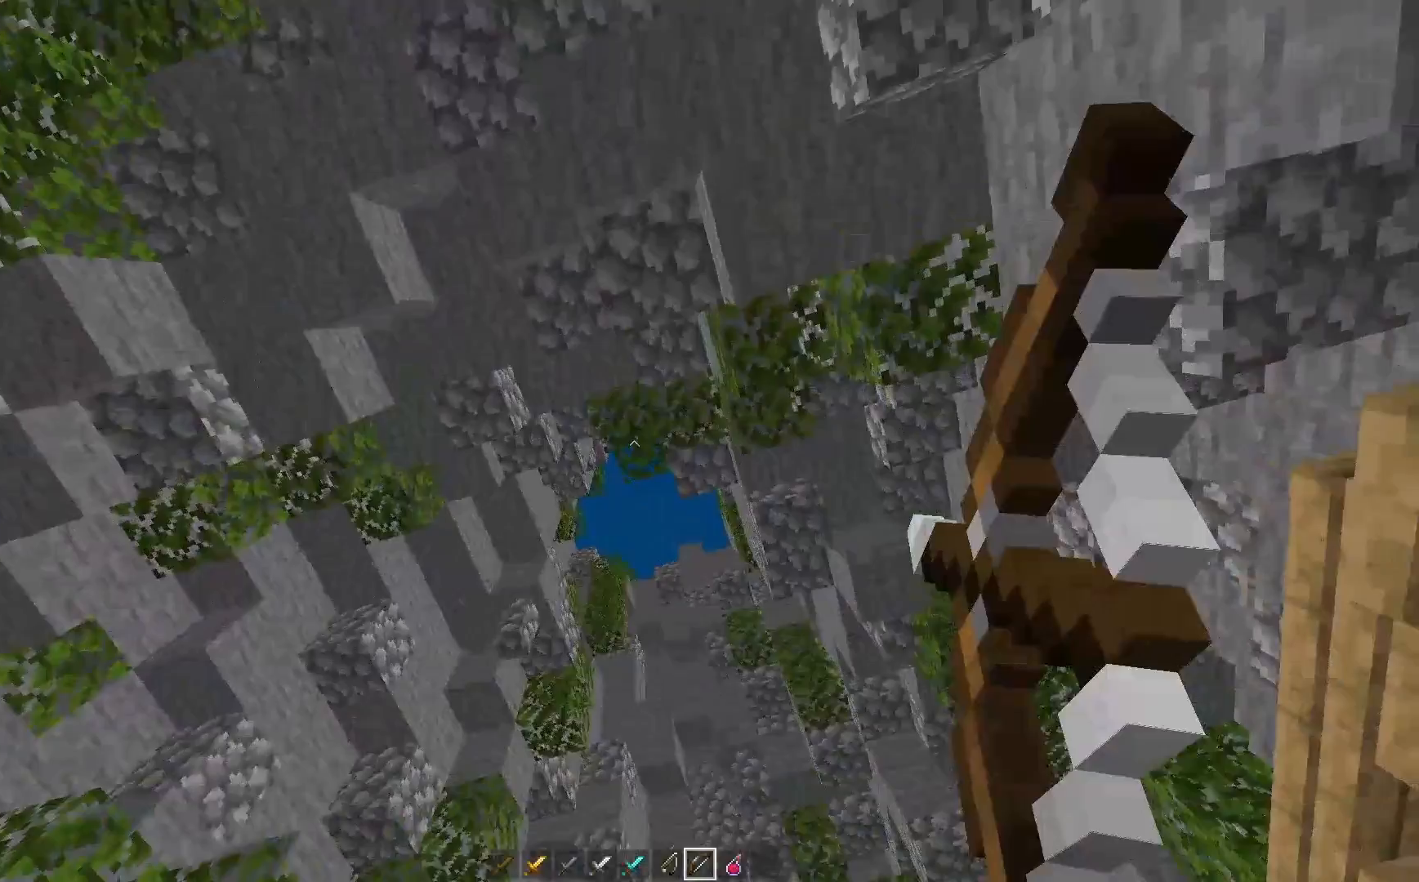
{"keys": ["w"], "mouse": ["right"], "events": []}
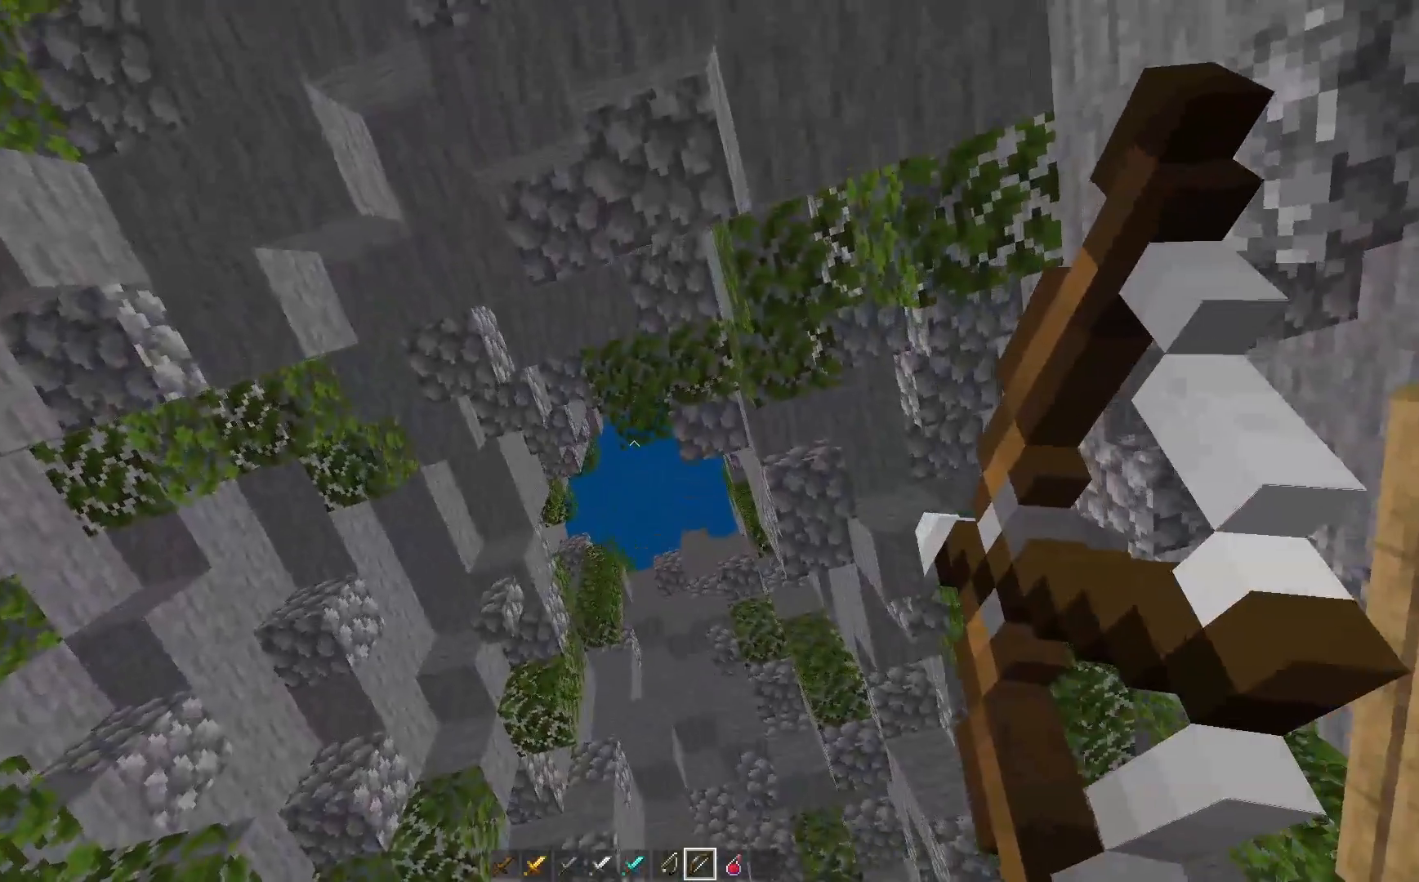
{"keys": [], "mouse": [], "events": [[150, "w", "up"], [500, "mouse_right", "up"]]}
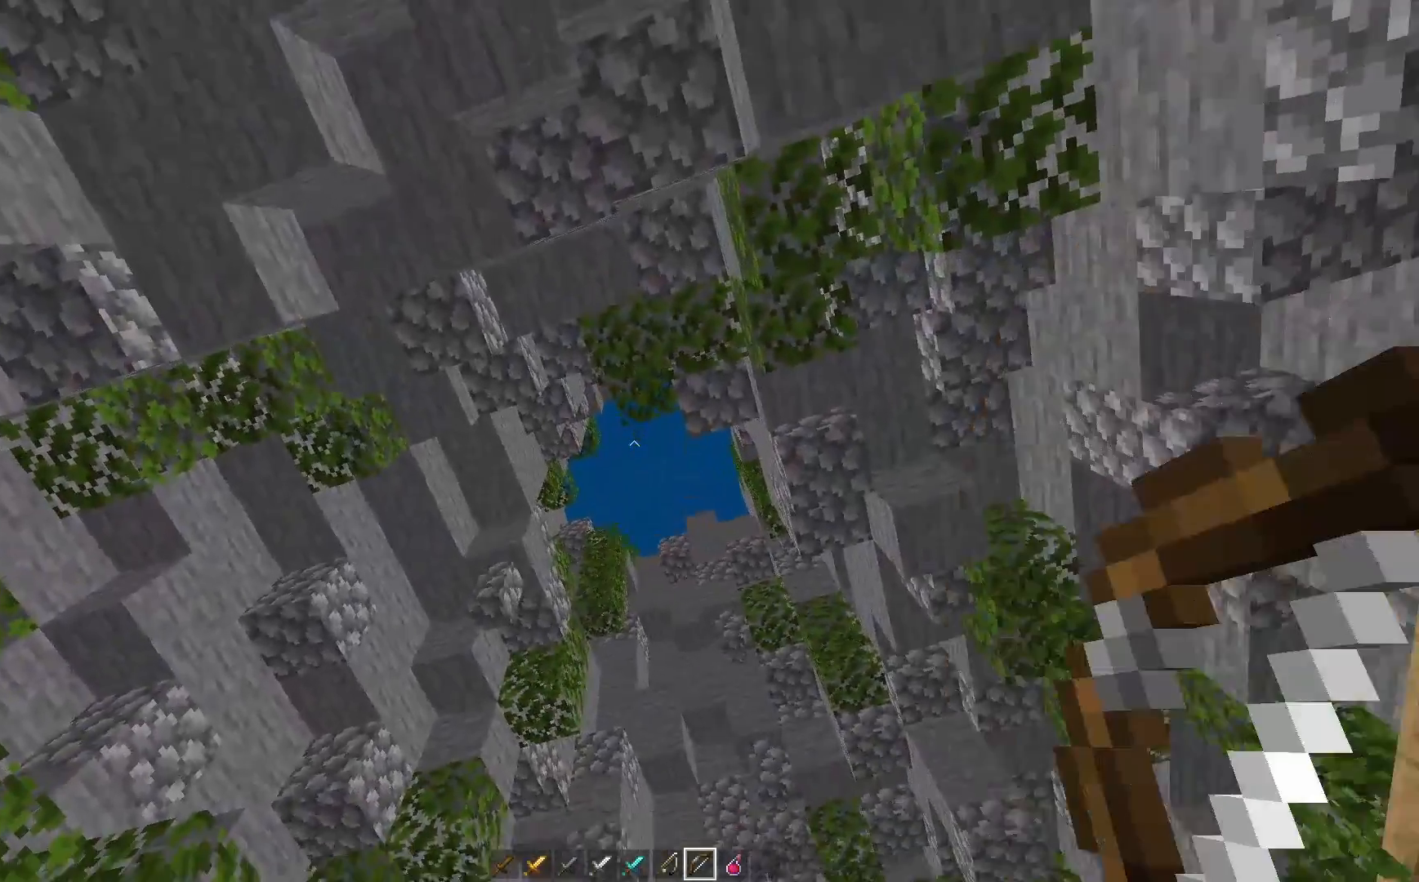
{"keys": [], "mouse": [], "events": []}
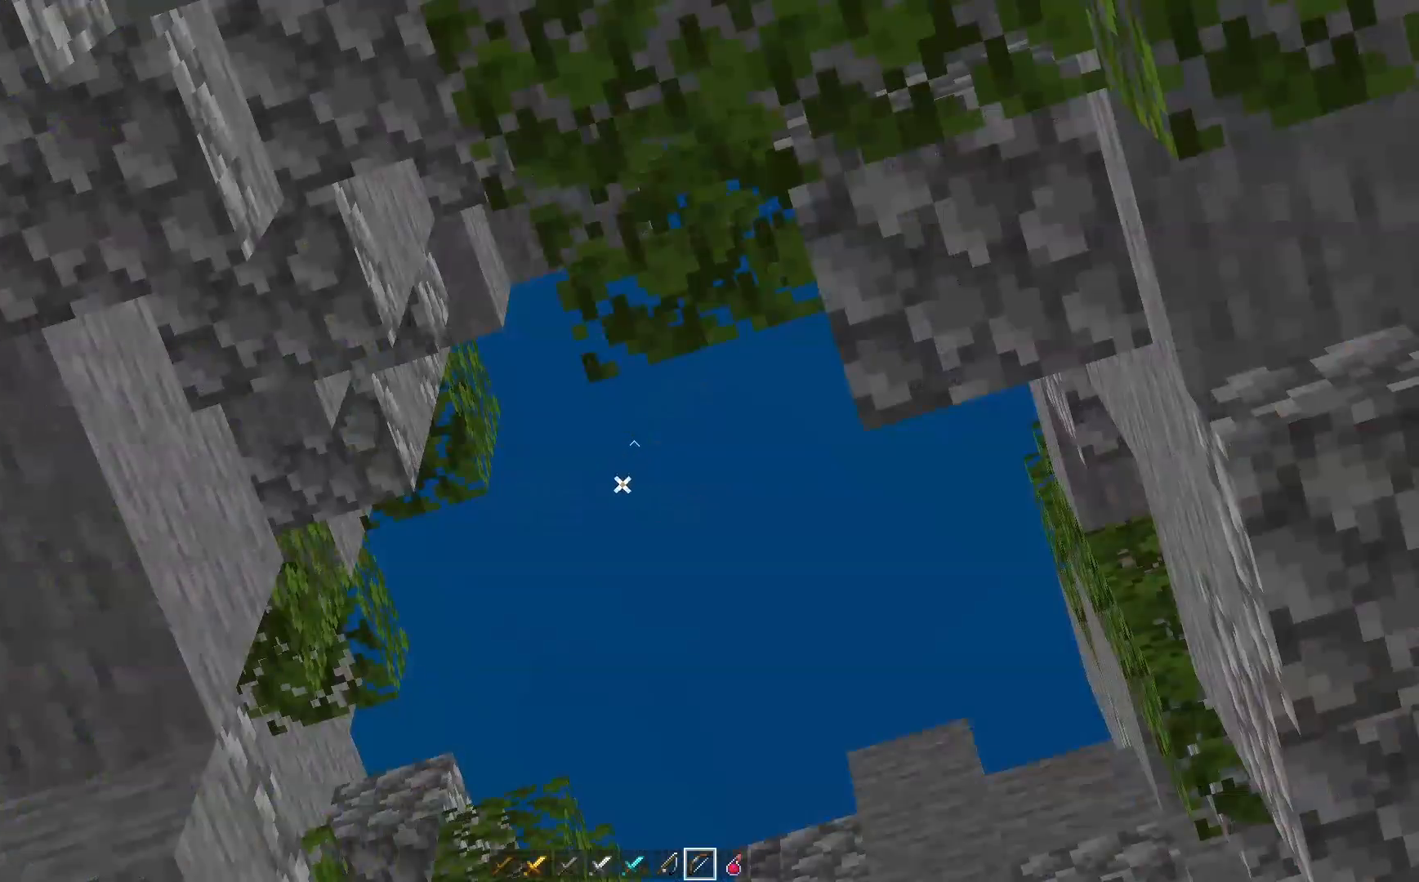
{"keys": ["w"], "mouse": [], "events": [[350, "w", "down"]]}
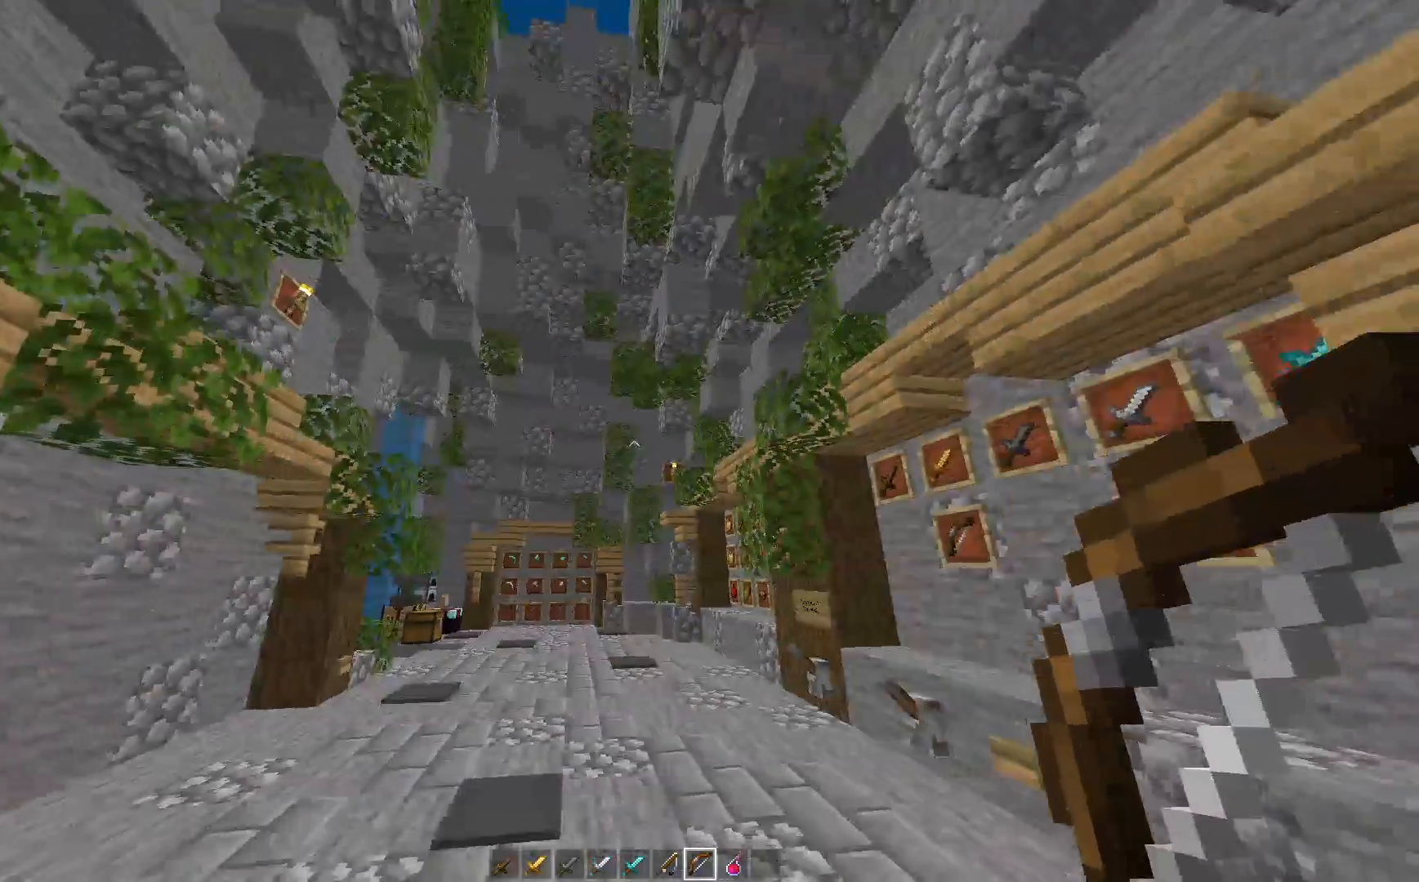
{"keys": [], "mouse": [], "events": [[267, "a", "down"], [450, "a", "up"], [450, "w", "up"]]}
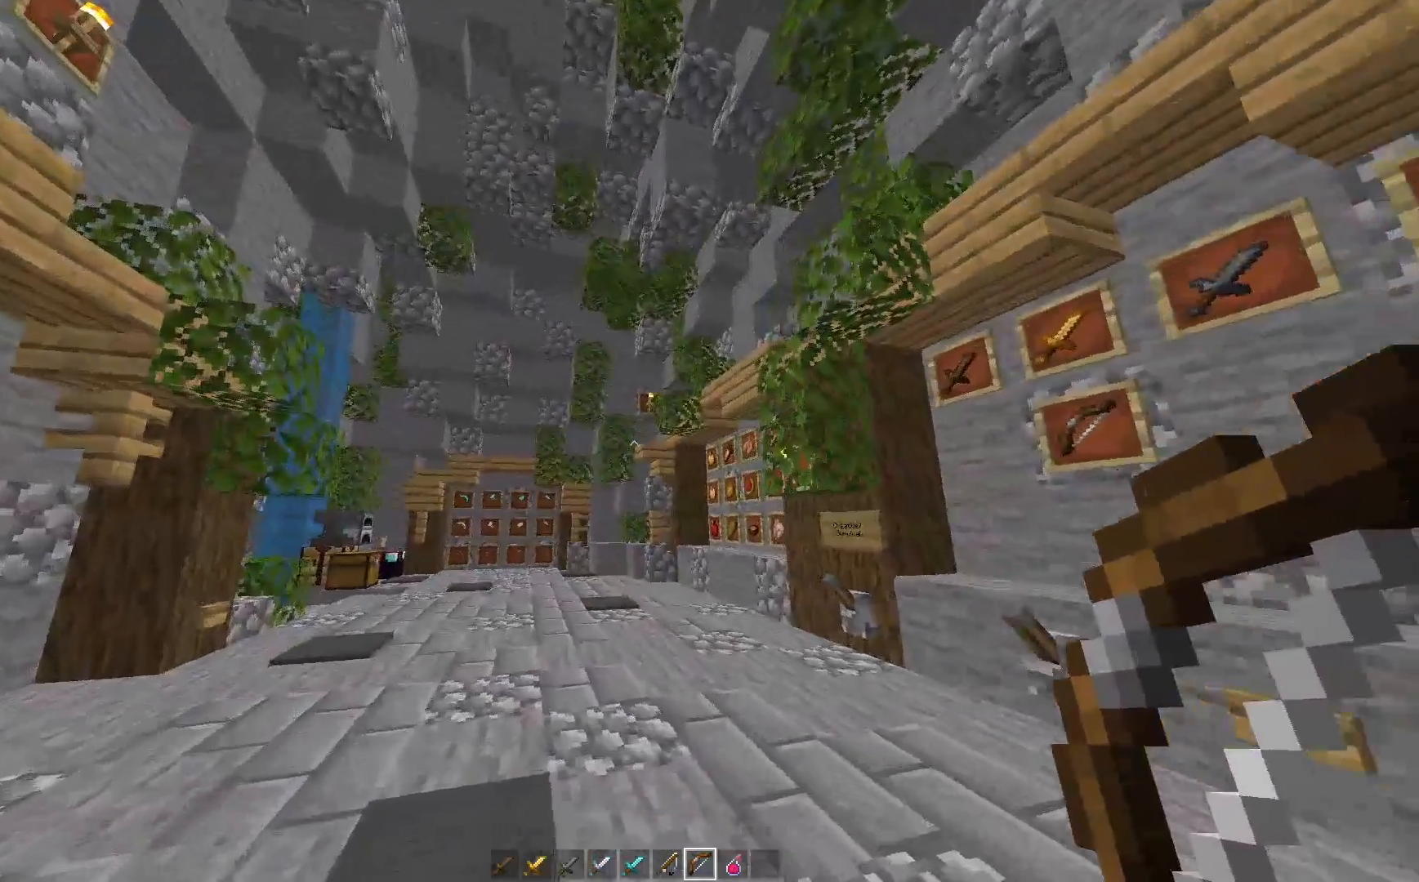
{"keys": [], "mouse": [], "events": []}
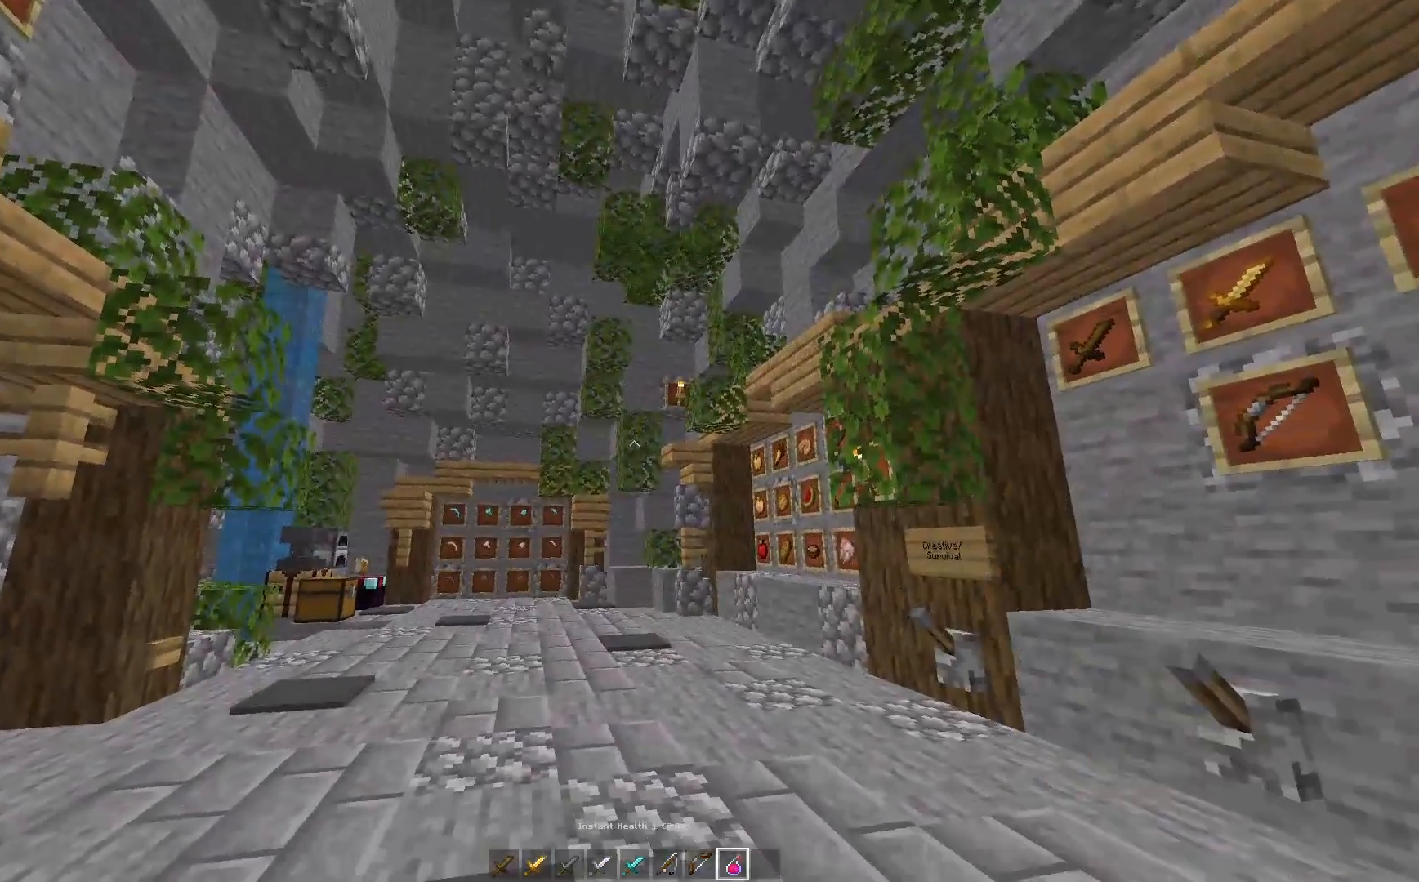
{"keys": ["s"], "mouse": [], "events": [[417, "s", "down"]]}
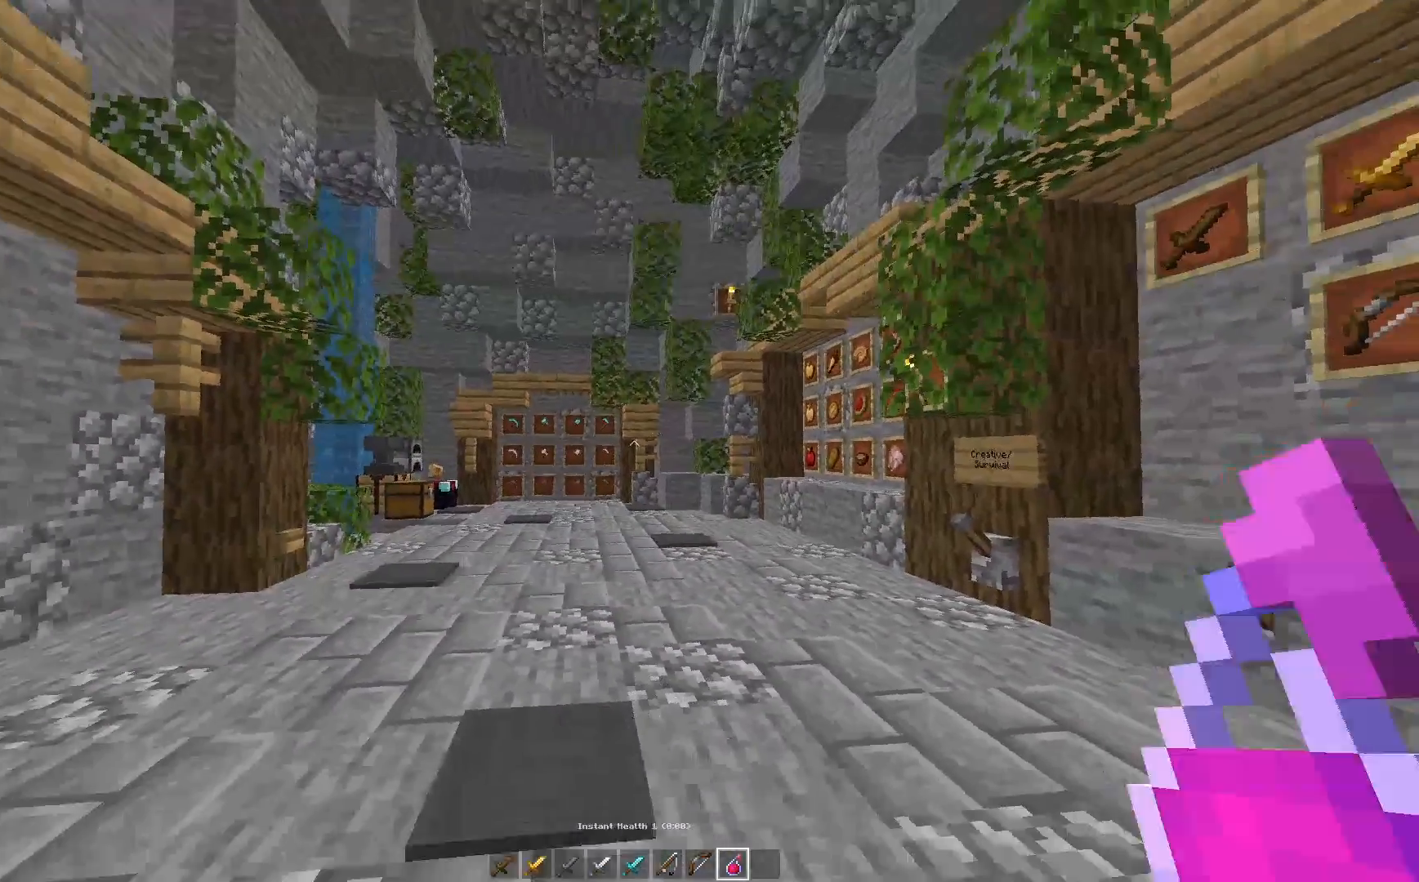
{"keys": ["d"], "mouse": [], "events": [[167, "mouse_right", "down"], [283, "d", "down"], [367, "mouse_right", "up"], [500, "s", "up"]]}
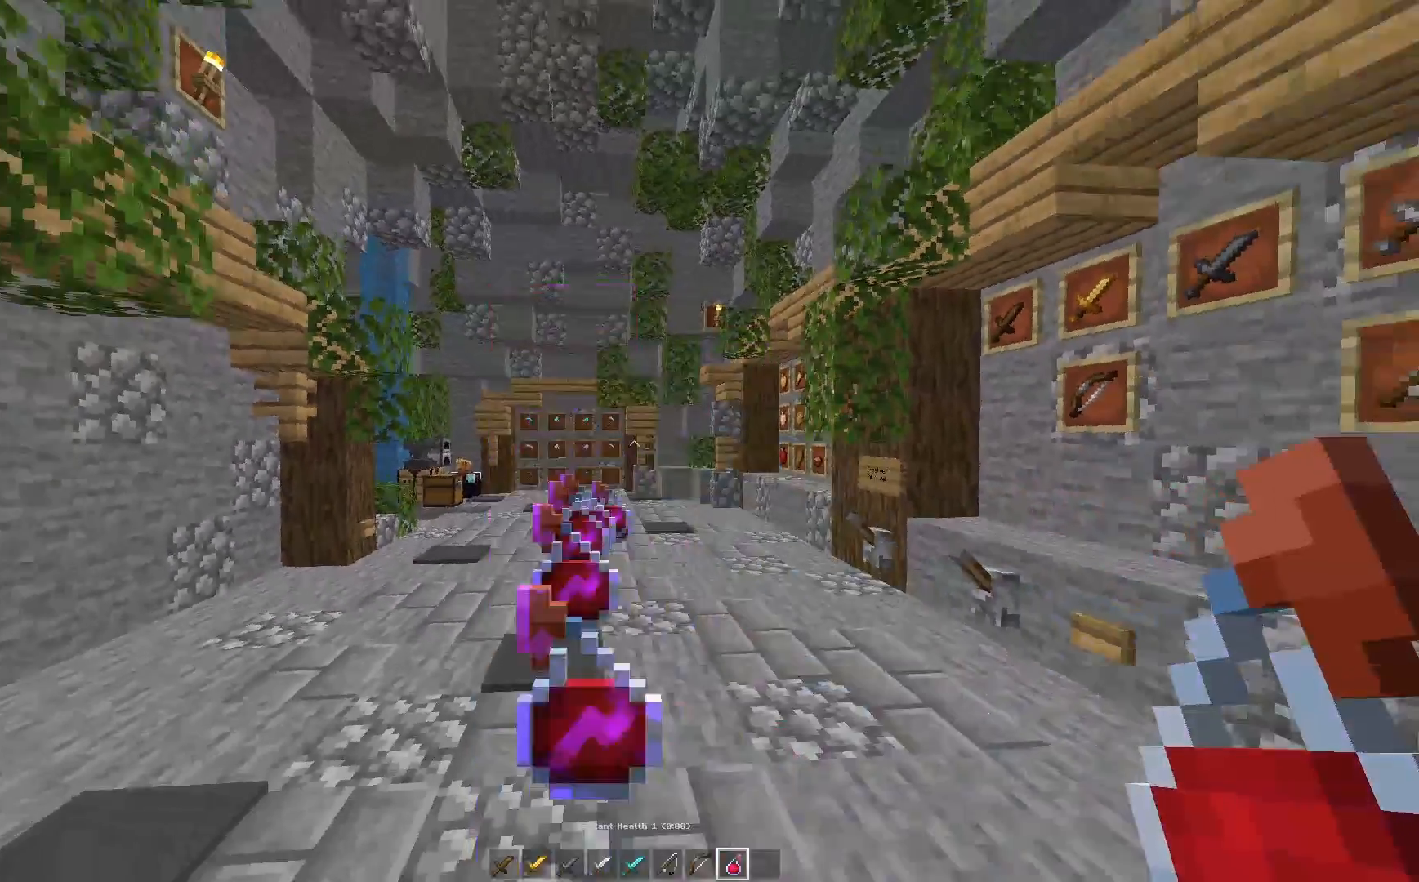
{"keys": ["a", "w"], "mouse": ["right"], "events": [[150, "d", "up"], [217, "w", "down"], [467, "a", "down"], [467, "mouse_right", "down"]]}
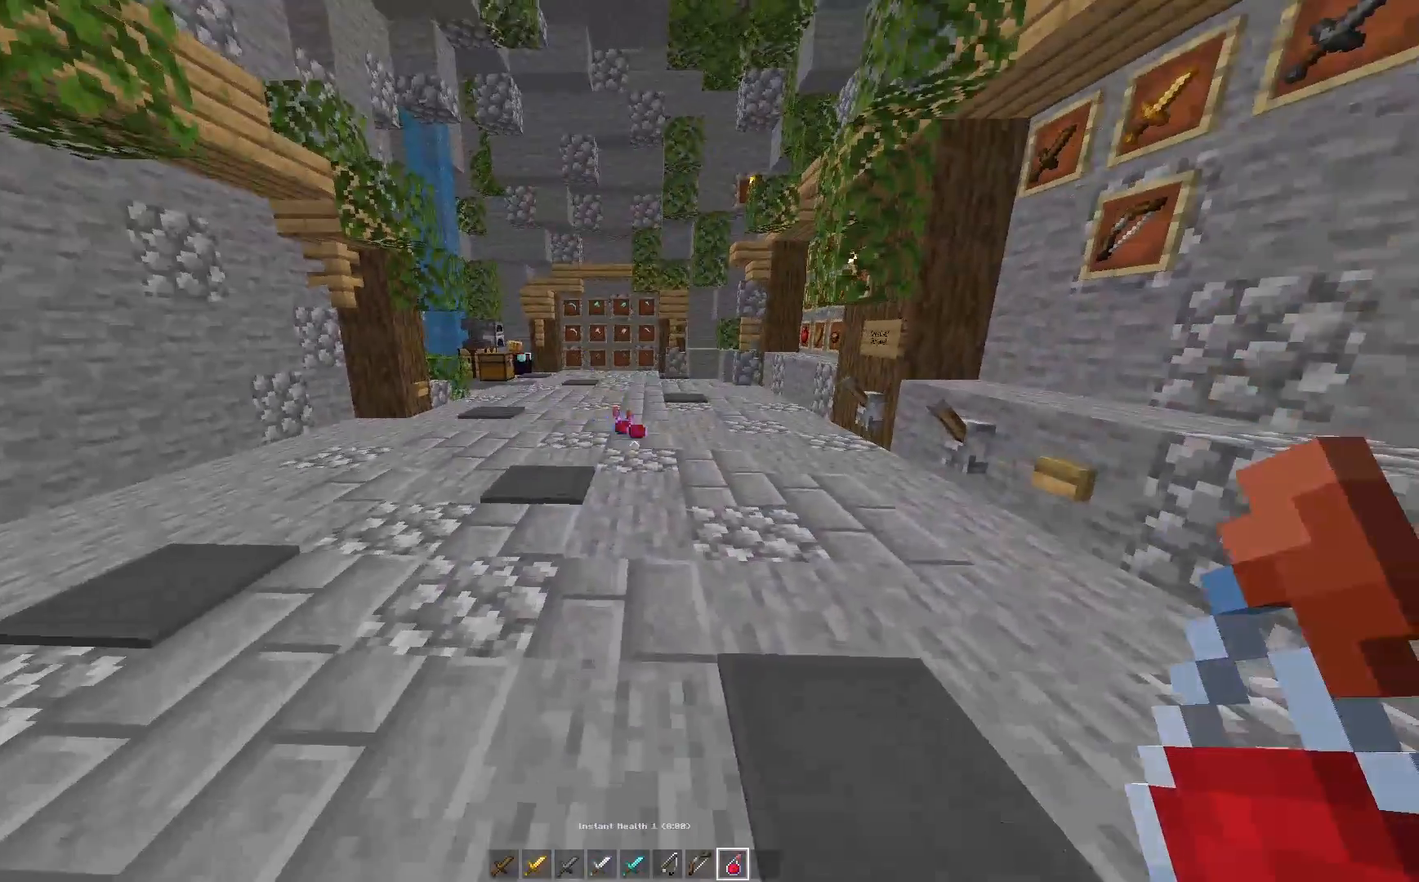
{"keys": ["d"], "mouse": ["right"], "events": [[33, "mouse_right", "up"], [117, "mouse_right", "down"], [200, "mouse_right", "up"], [250, "mouse_right", "down"], [267, "a", "up"], [267, "d", "down"], [267, "w", "up"], [367, "mouse_right", "up"], [417, "mouse_right", "down"]]}
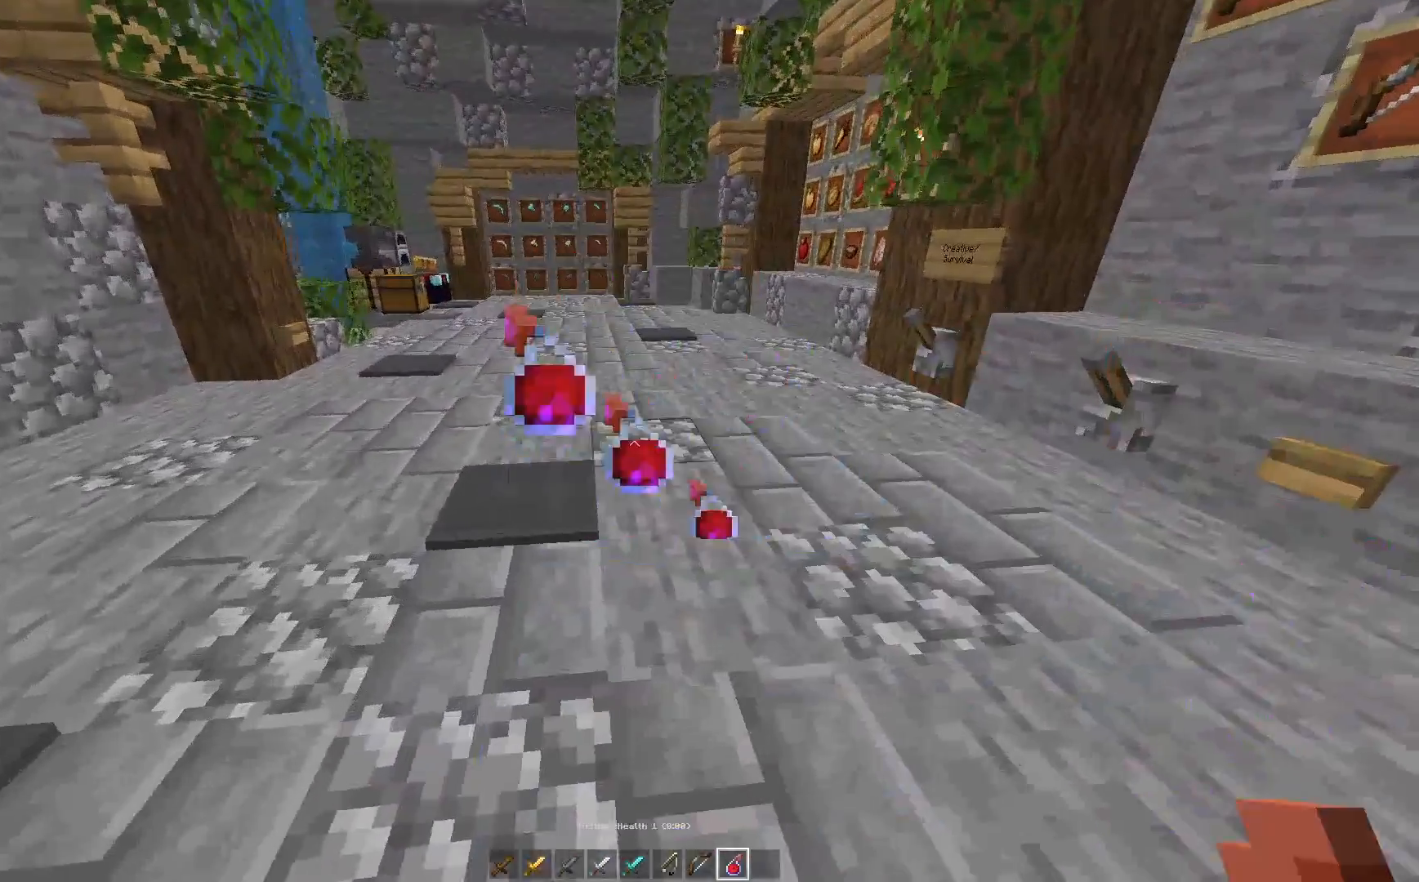
{"keys": [], "mouse": [], "events": [[17, "mouse_right", "up"], [133, "a", "down"], [133, "d", "up"], [500, "a", "up"]]}
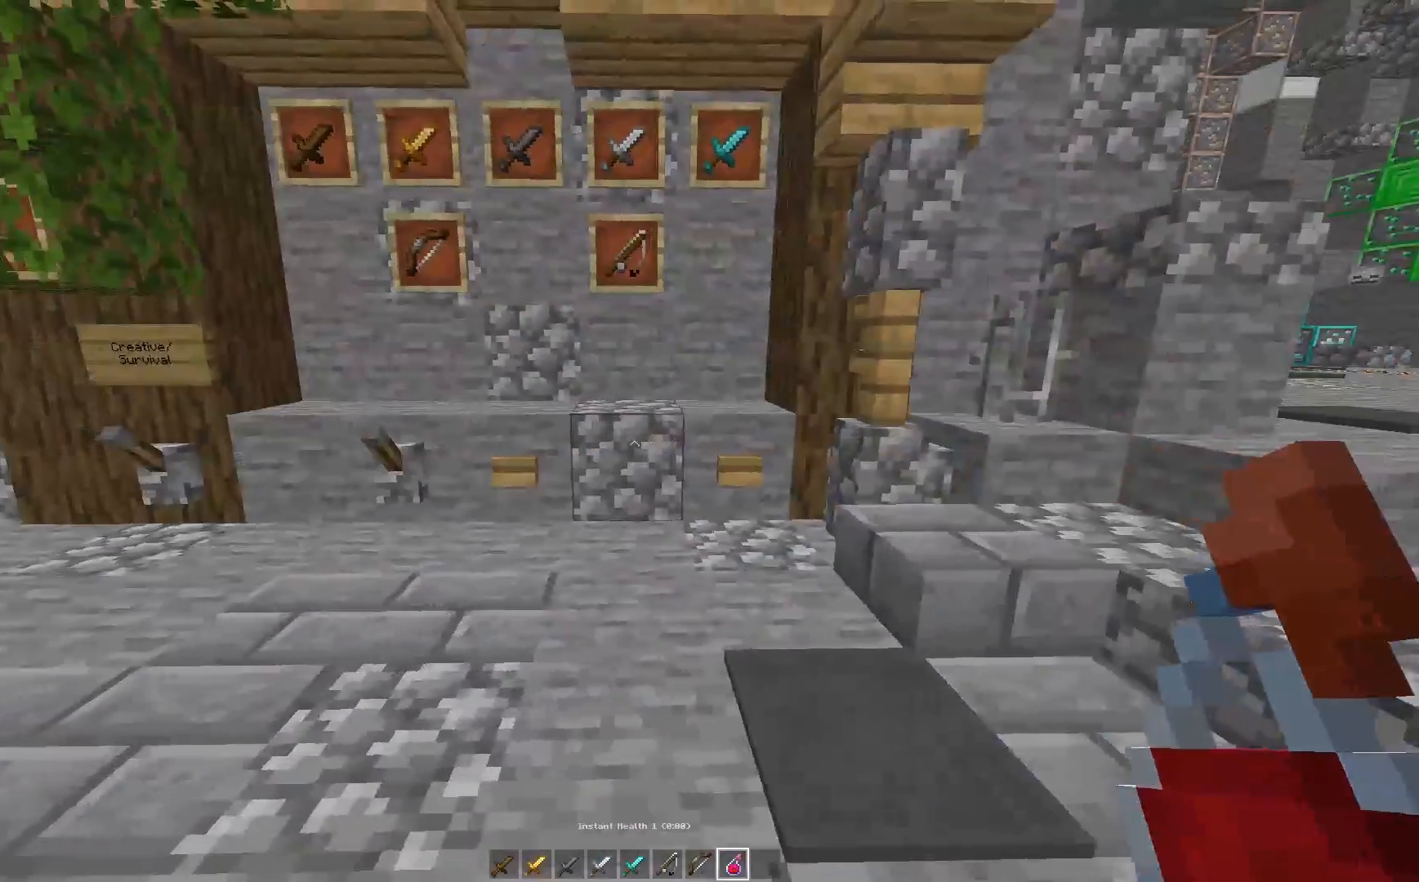
{"keys": ["w"], "mouse": [], "events": [[350, "w", "down"]]}
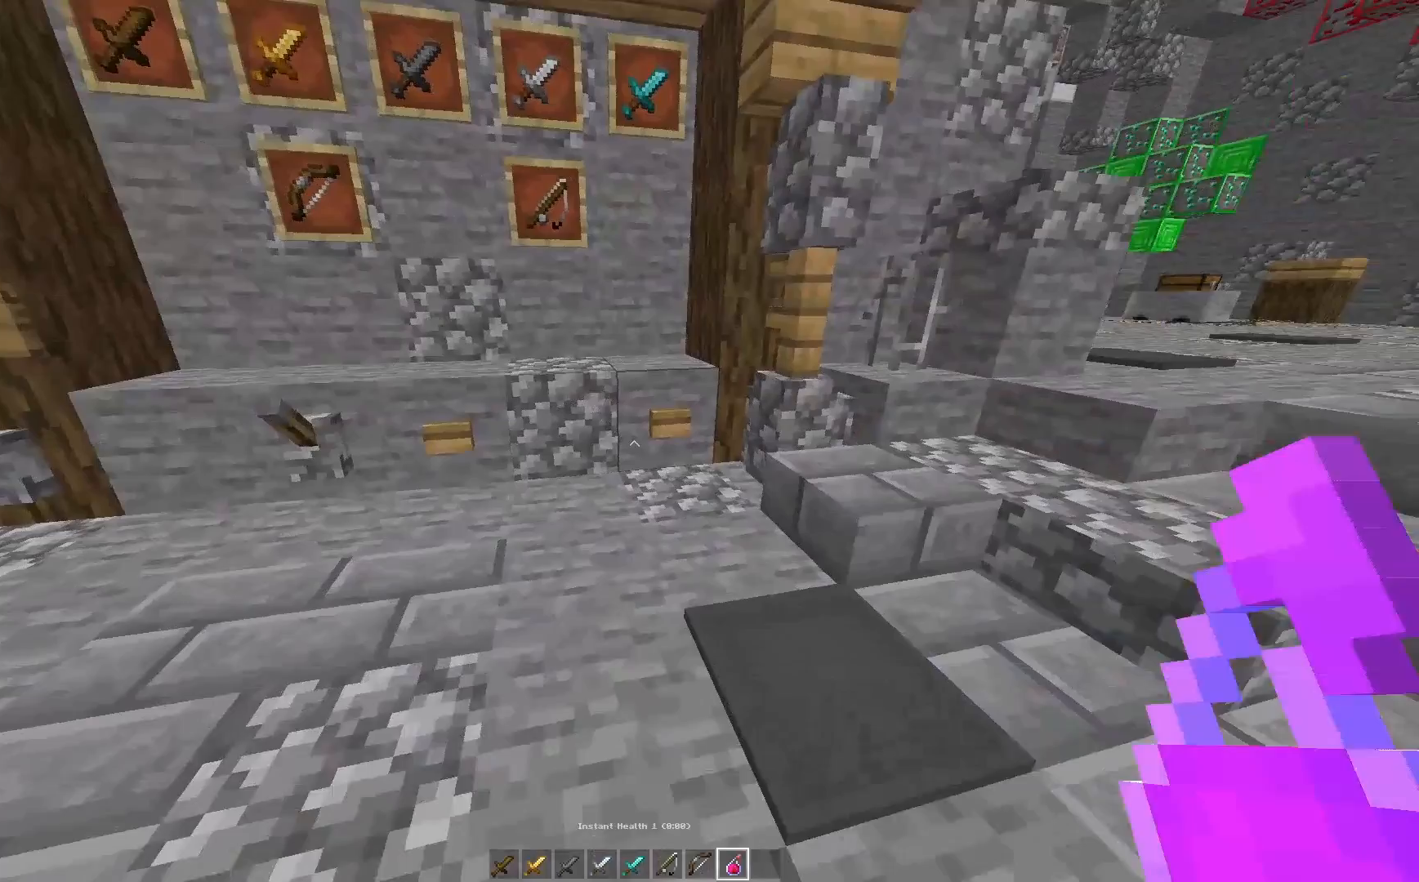
{"keys": [], "mouse": ["right"], "events": [[217, "w", "up"], [500, "mouse_right", "down"]]}
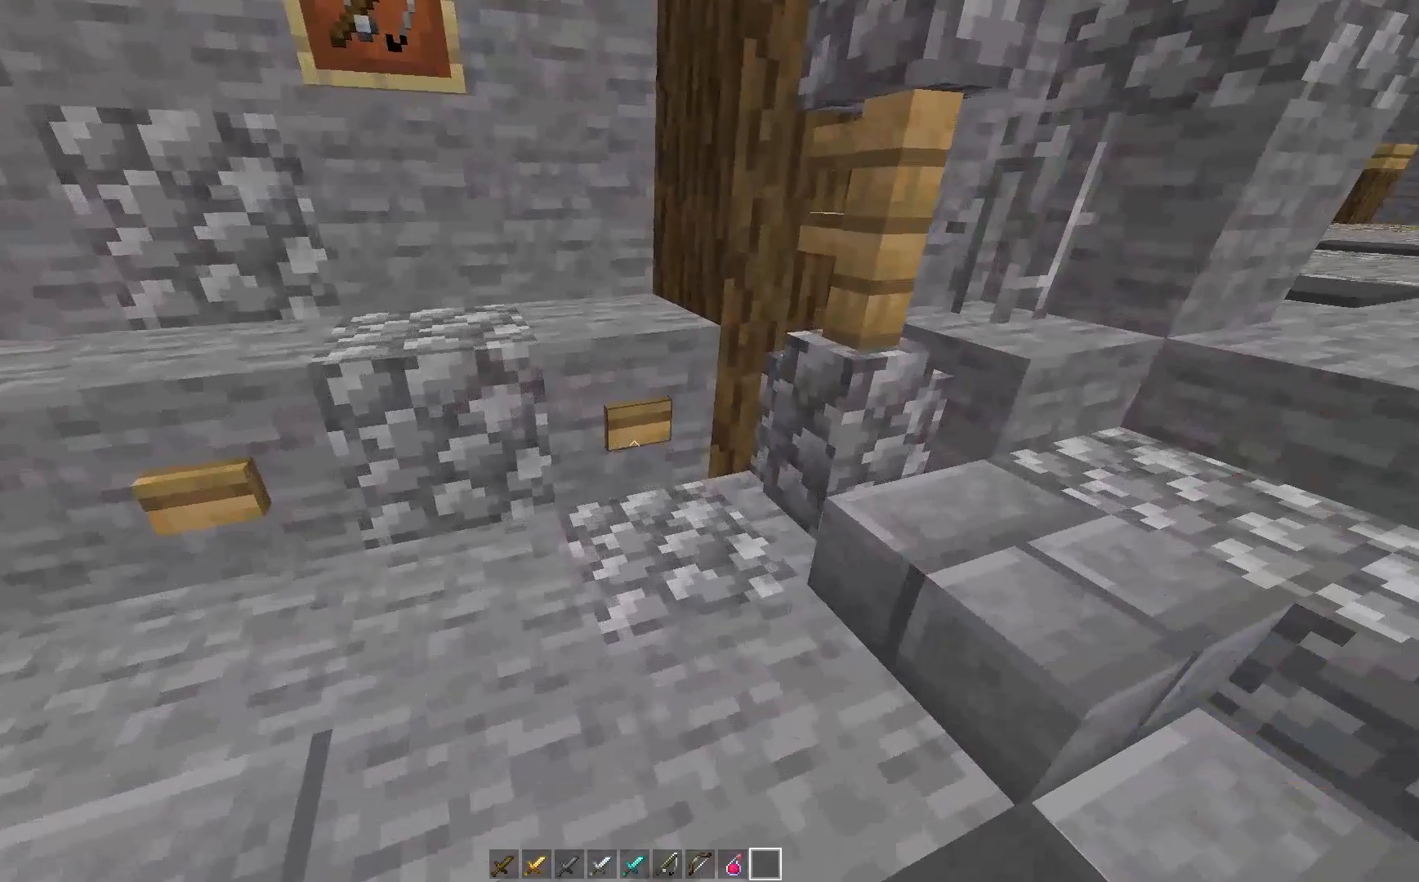
{"keys": ["a"], "mouse": [], "events": [[100, "mouse_right", "up"], [483, "a", "down"]]}
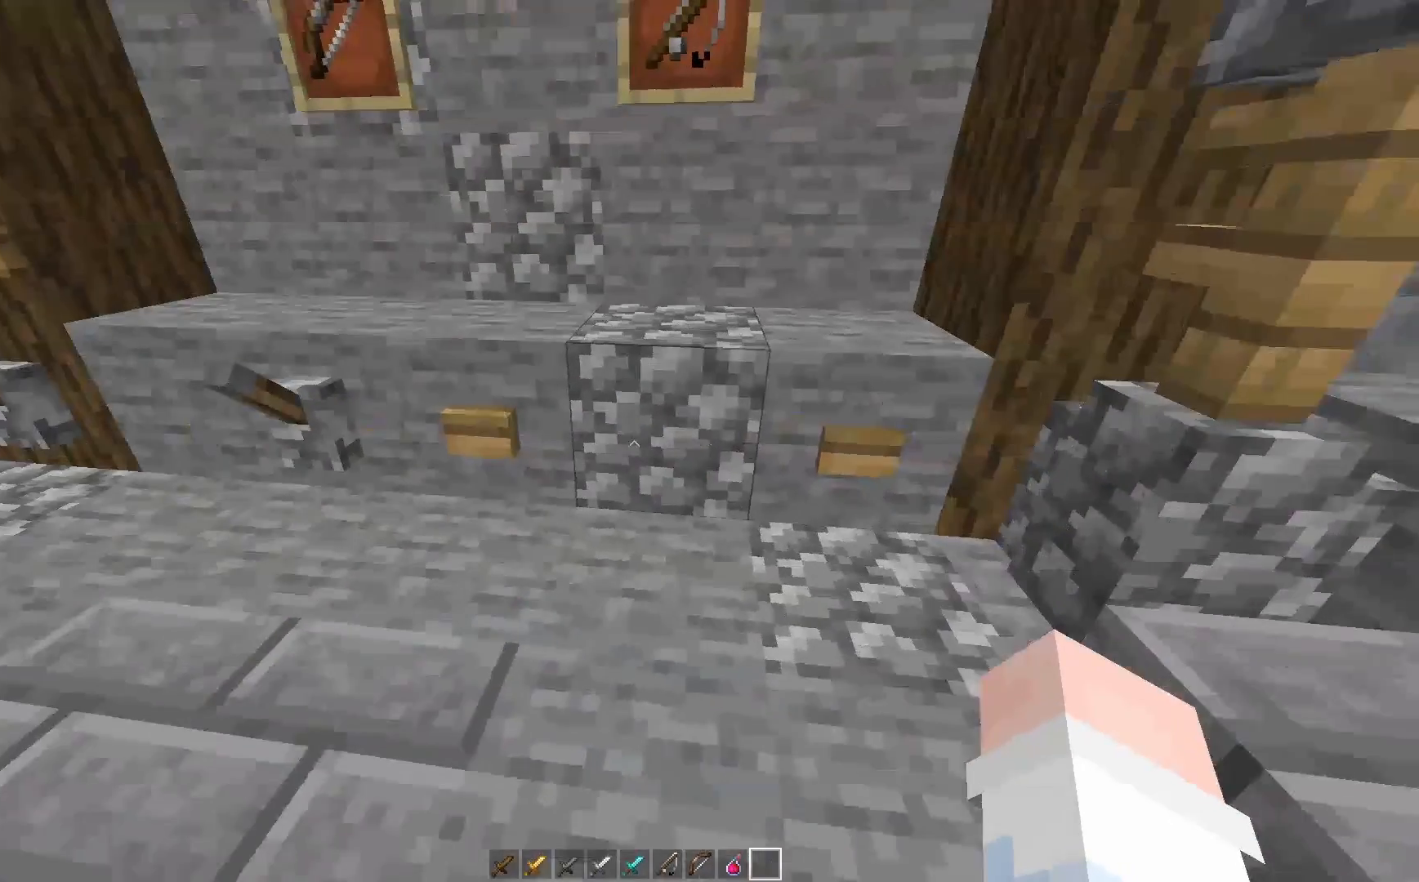
{"keys": [], "mouse": [], "events": [[50, "w", "down"], [133, "a", "up"], [133, "w", "up"]]}